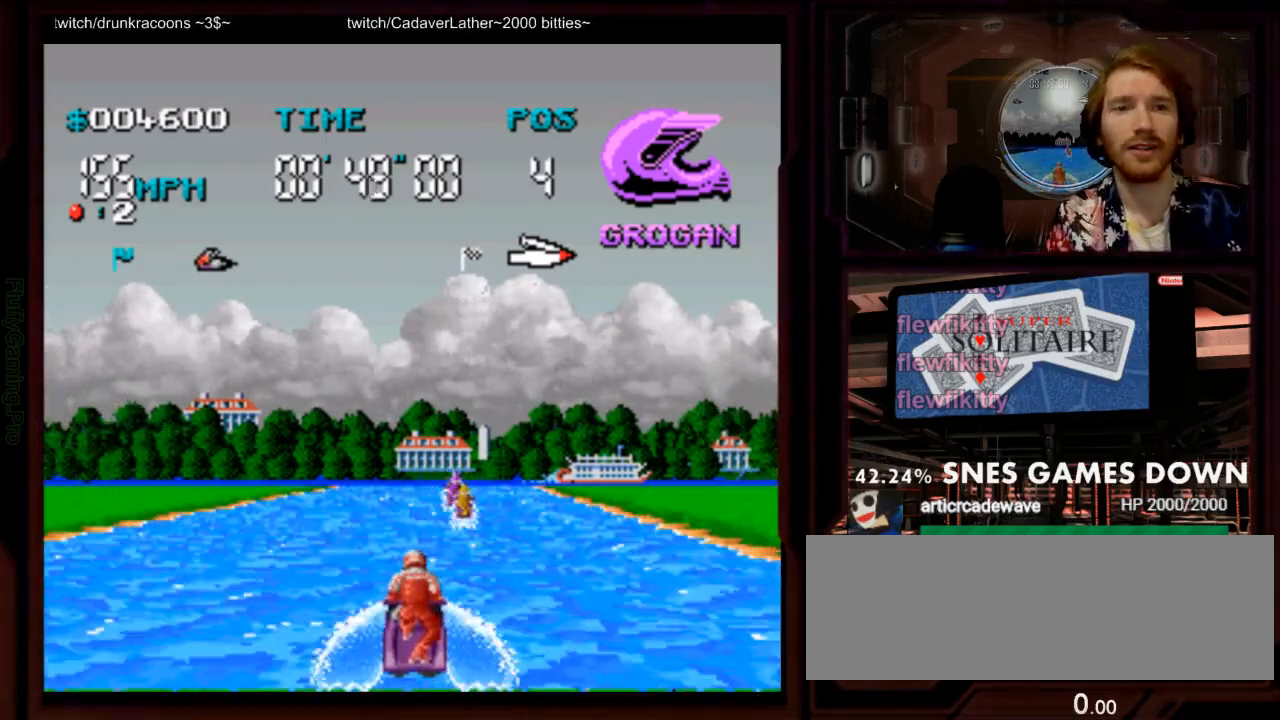
Gameplay with a controller (Nintendo layout); each line is a JSON object with the inputs held at the frame after it (dt_ms = milliseconds from this image to that frame). "events" lists button and stick changes between this image and that frame as [ms after this image, input, new state], when the widget could be followed in between. Not read: L3 R1 R3 SELECT START.
{"dt_ms": 500, "buttons": ["A", "DPAD_RIGHT"], "events": [[167, "DPAD_RIGHT", "down"], [267, "DPAD_RIGHT", "up"], [500, "DPAD_RIGHT", "down"]]}
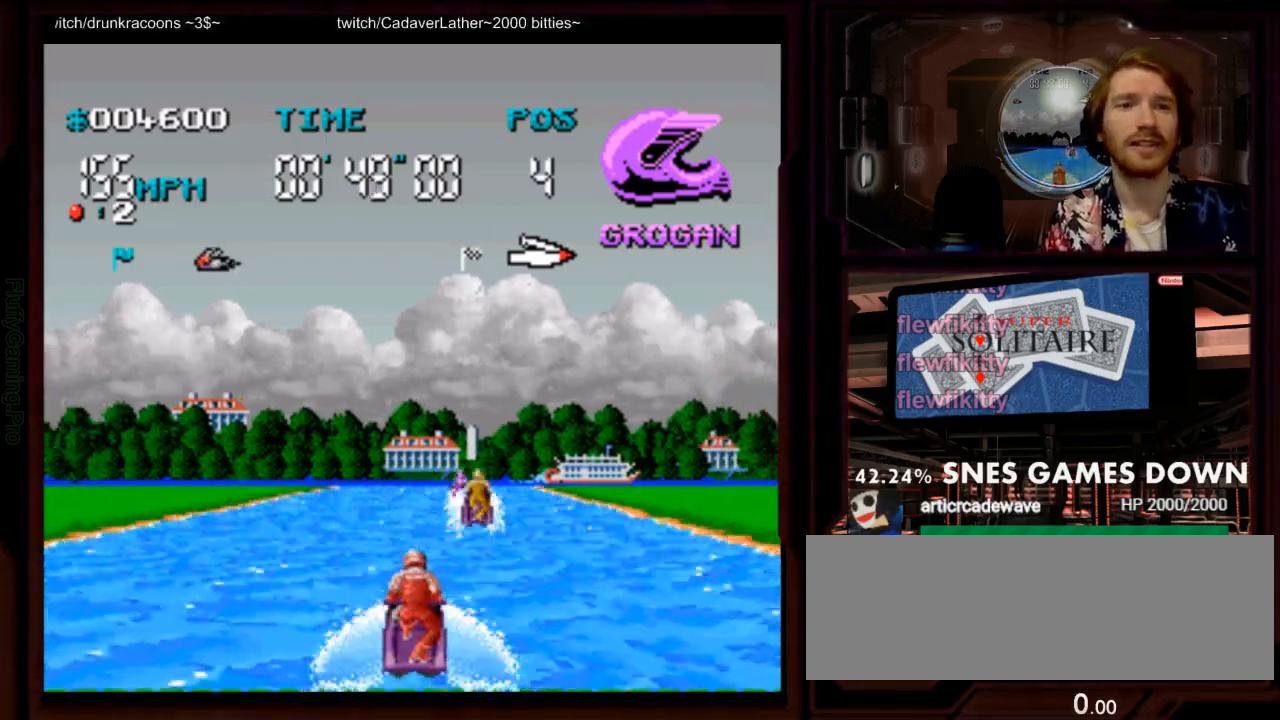
{"dt_ms": 1000, "buttons": ["A"], "events": [[117, "DPAD_RIGHT", "up"], [467, "DPAD_DOWN", "down"], [600, "DPAD_DOWN", "up"]]}
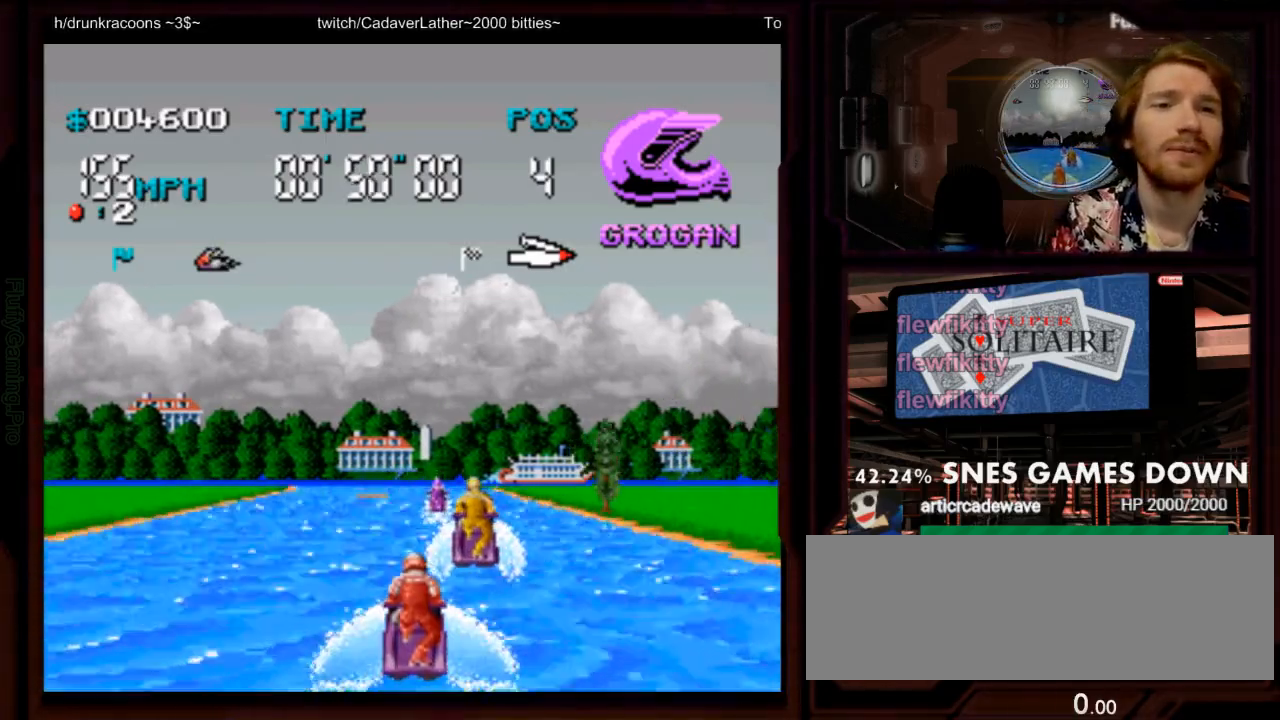
{"dt_ms": 500, "buttons": ["A"], "events": []}
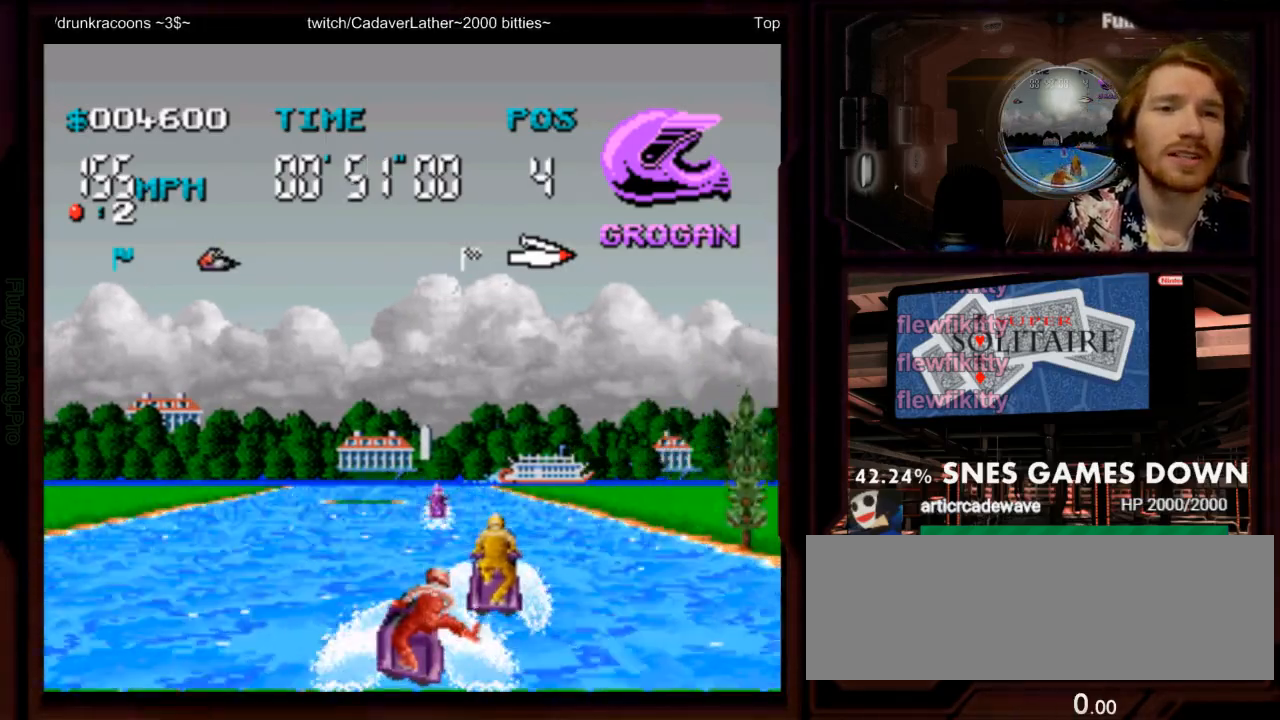
{"dt_ms": 500, "buttons": ["A"]}
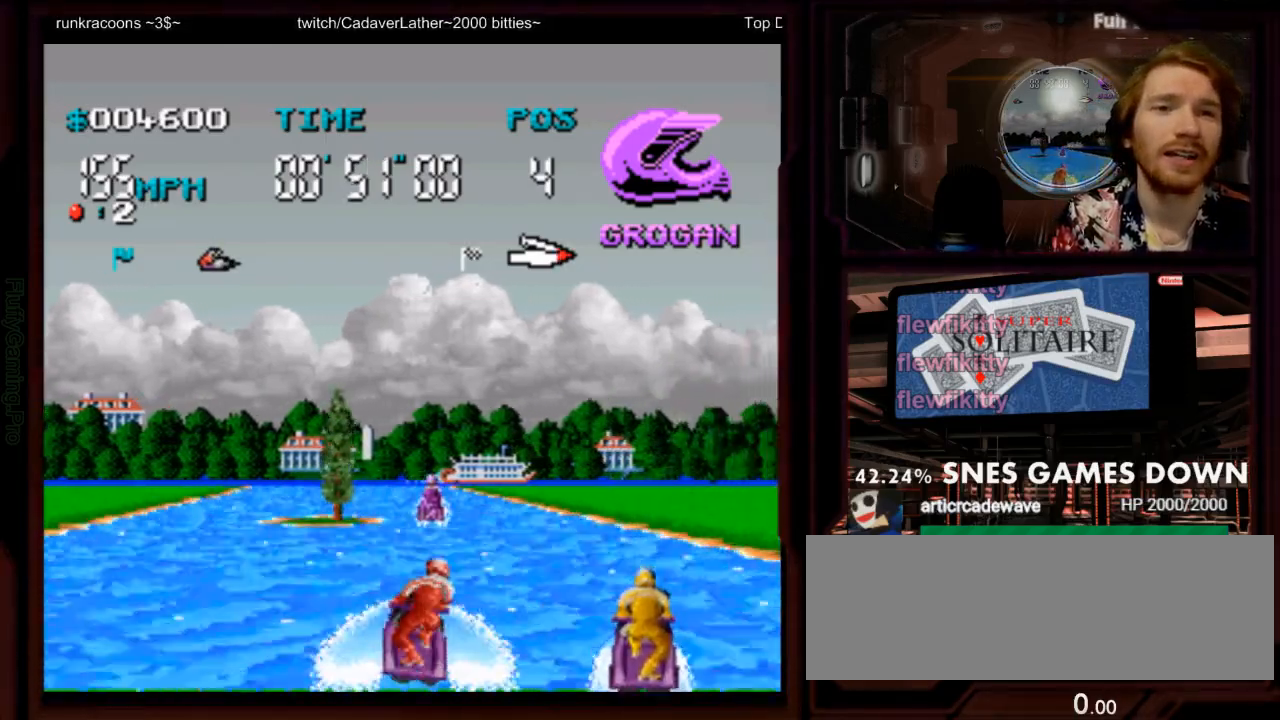
{"dt_ms": 500, "buttons": ["A"]}
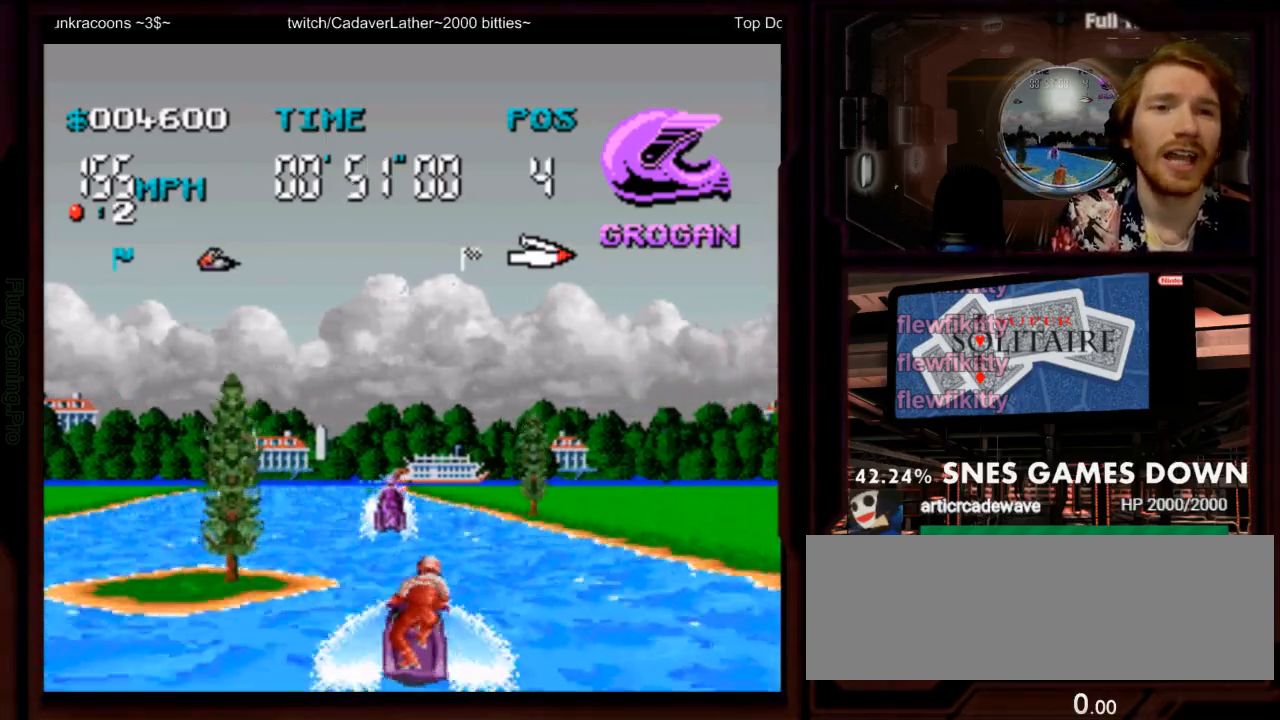
{"dt_ms": 500, "buttons": ["A"], "events": [[33, "DPAD_LEFT", "down"], [383, "DPAD_LEFT", "up"]]}
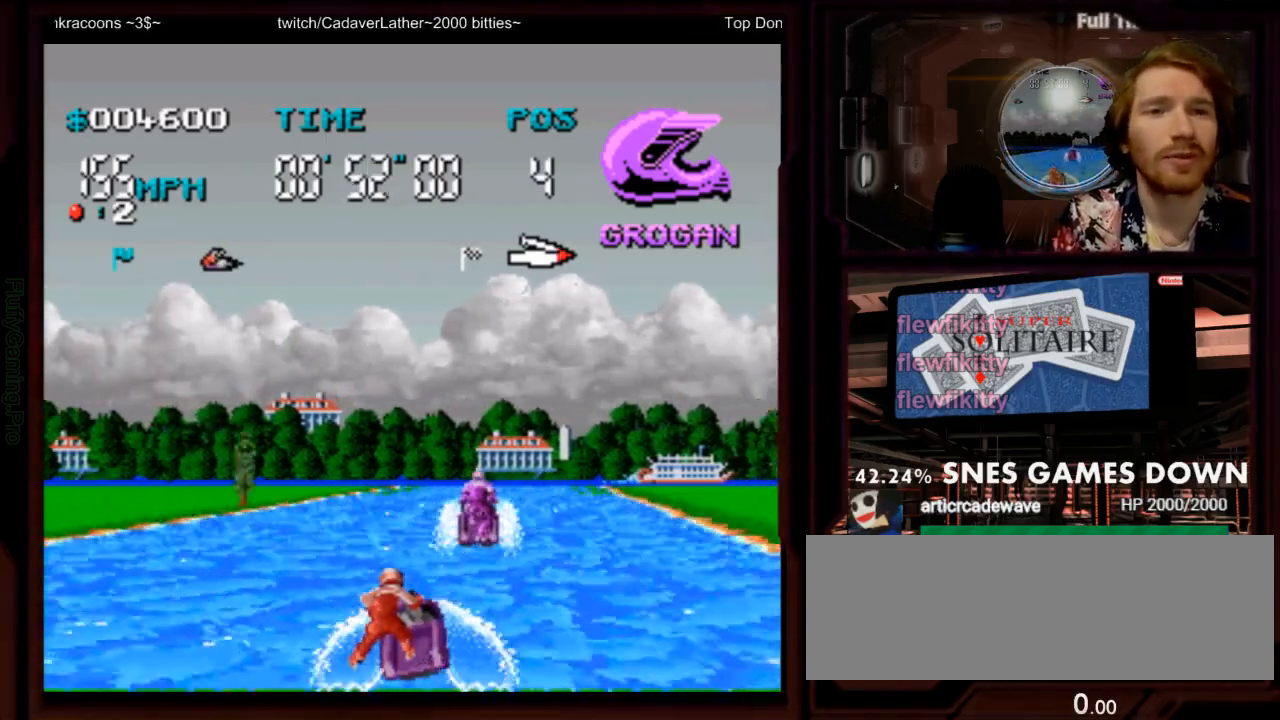
{"dt_ms": 500, "buttons": ["A", "DPAD_RIGHT"], "events": [[67, "DPAD_RIGHT", "down"], [317, "DPAD_RIGHT", "up"], [467, "DPAD_RIGHT", "down"]]}
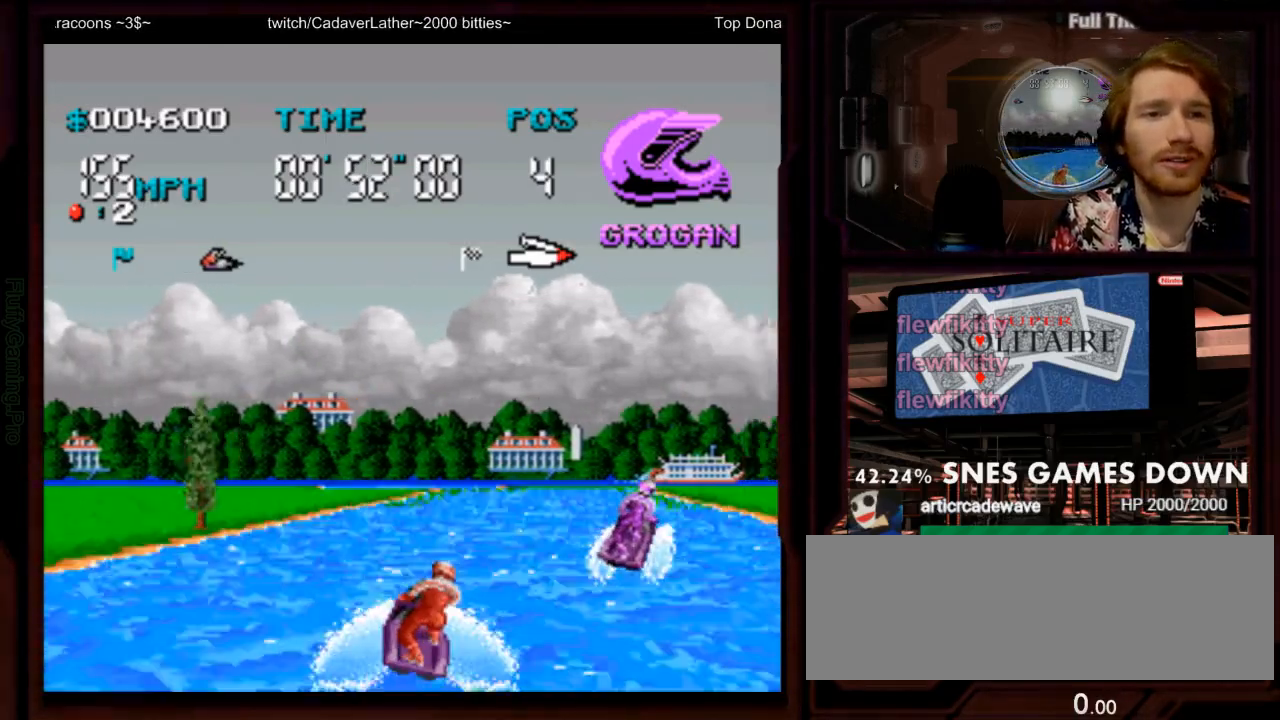
{"dt_ms": 500, "buttons": ["A"], "events": [[100, "DPAD_RIGHT", "up"], [300, "DPAD_RIGHT", "down"], [467, "DPAD_RIGHT", "up"]]}